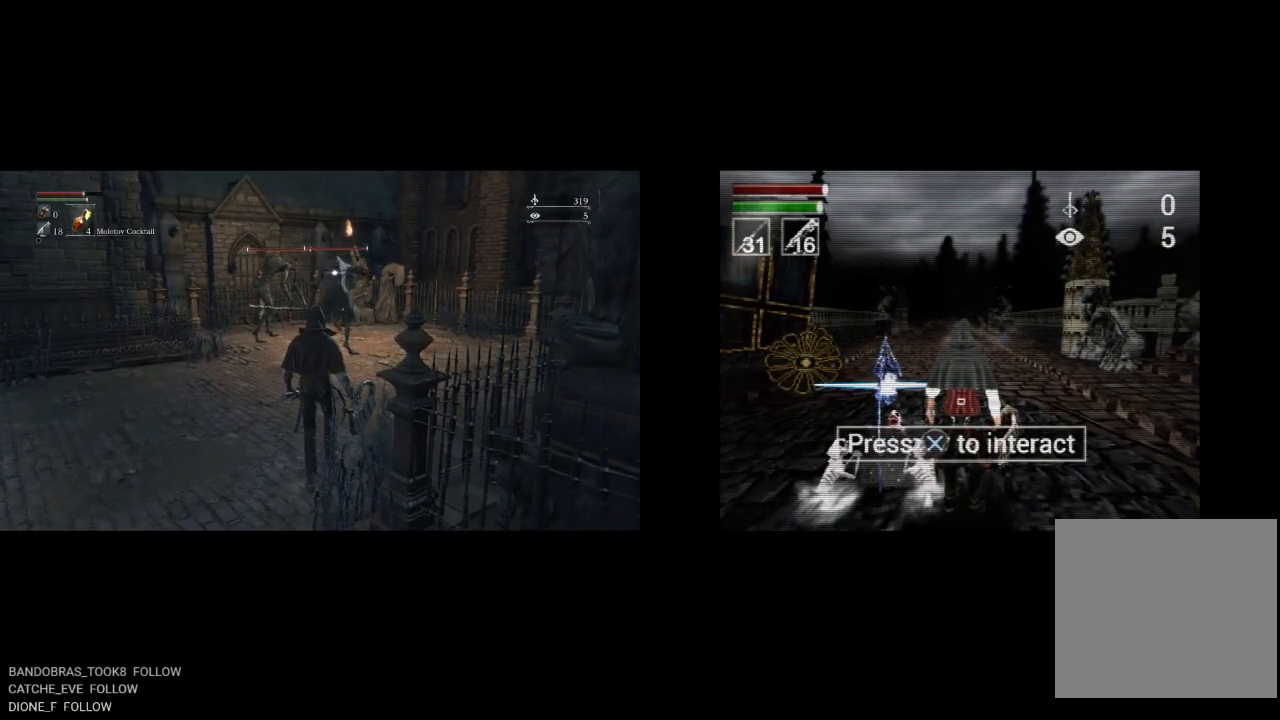
Gameplay with a controller (PlayStation layout); each line is a JSON object with the inputs held at the frame after it (dt_ms = milliseconds from this image to that frame). "events" lists button and stick changes between this image and that frame as [ms after this image, input, new state], when the widget could be followed in between.
{"dt_ms": 500, "buttons": [], "left_stick": "up", "right_stick": "center", "events": []}
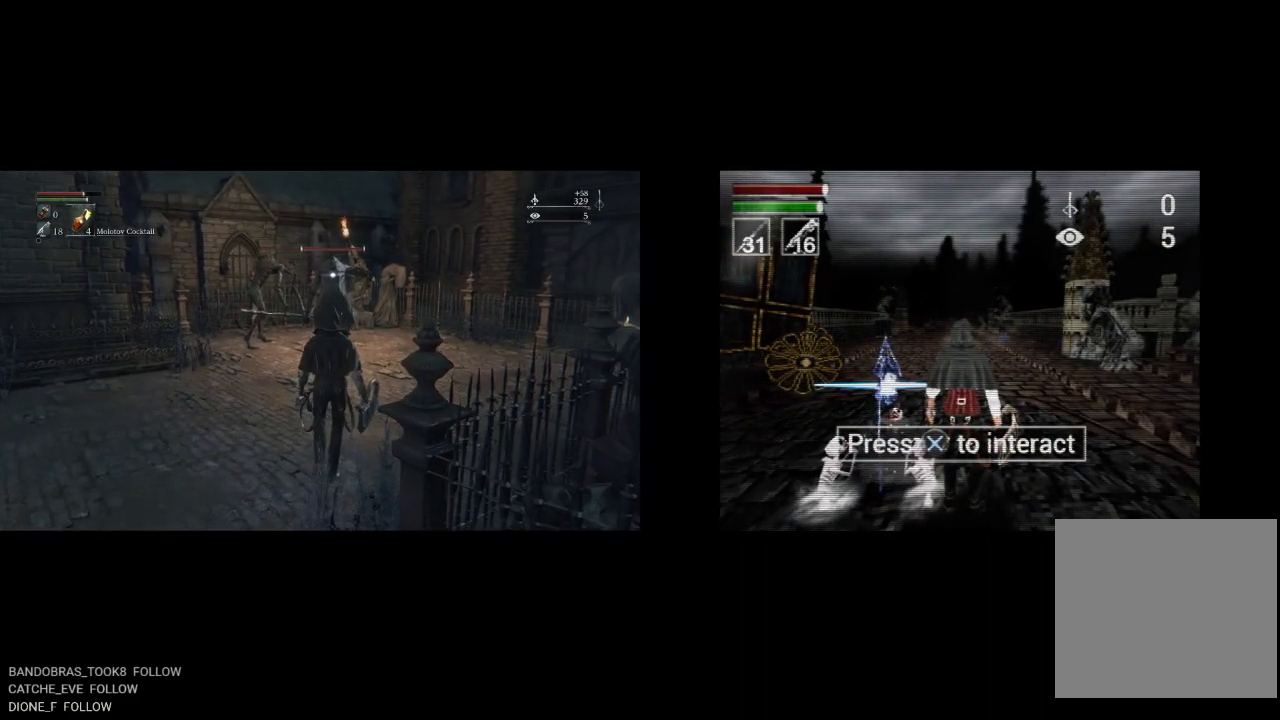
{"dt_ms": 500, "buttons": [], "left_stick": "up", "right_stick": "center", "events": []}
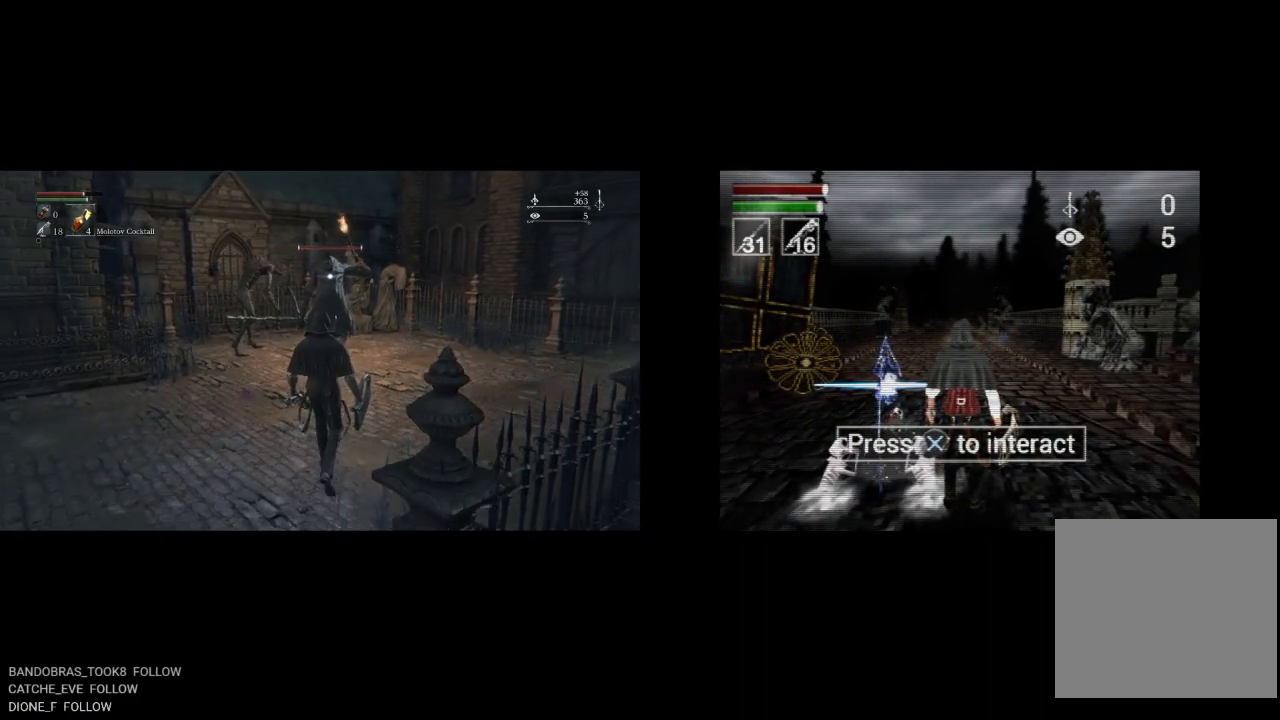
{"dt_ms": 500, "buttons": [], "left_stick": "up", "right_stick": "center", "events": []}
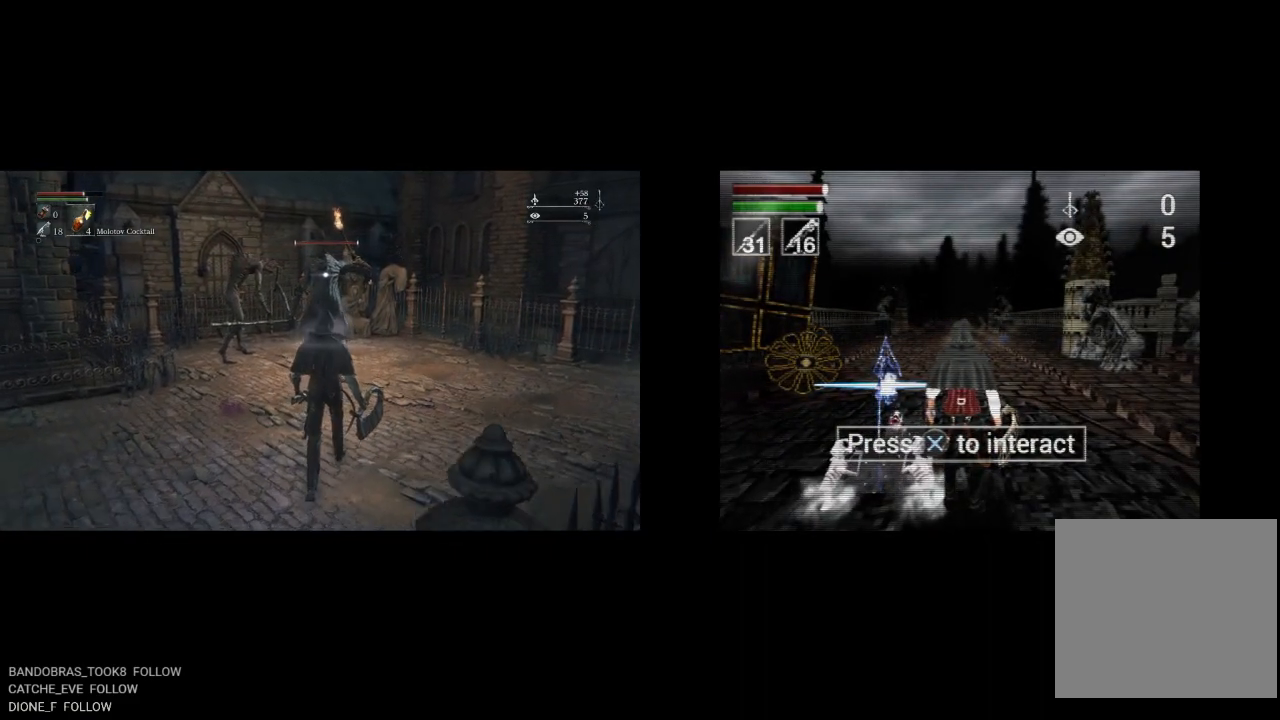
{"dt_ms": 500, "buttons": [], "left_stick": "up", "right_stick": "center", "events": []}
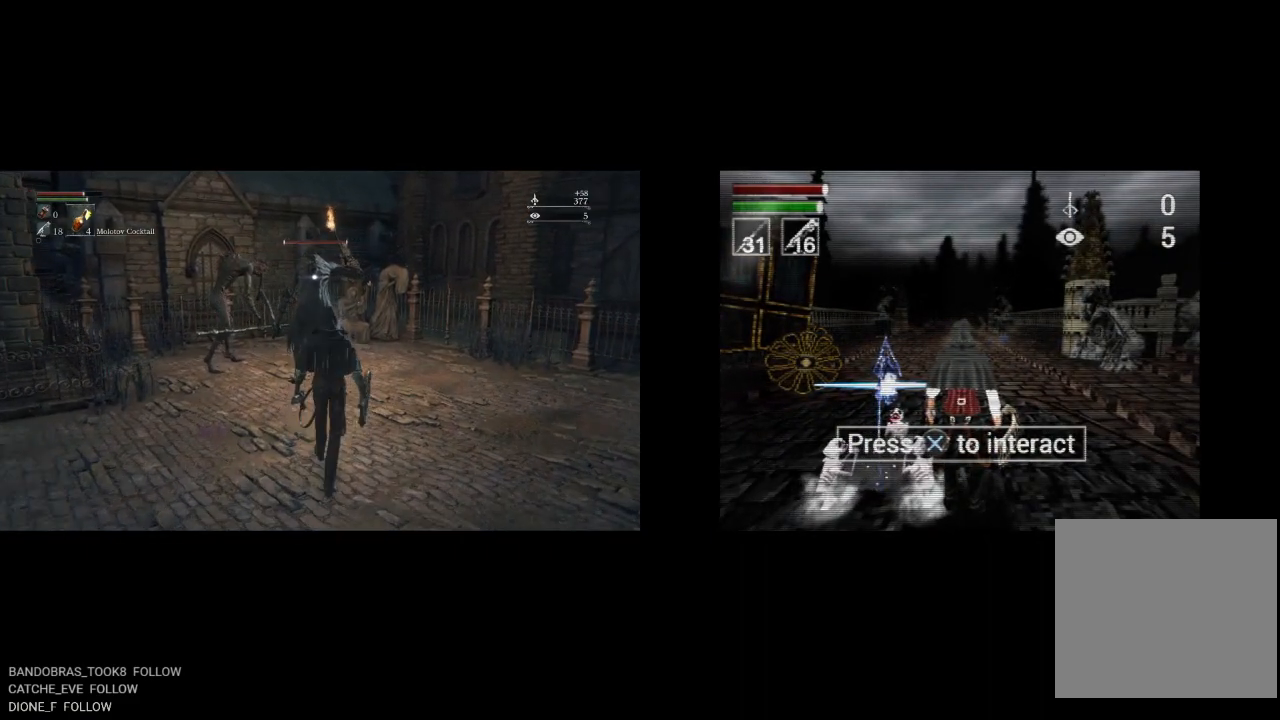
{"dt_ms": 1000, "buttons": ["R2"], "left_stick": "center", "right_stick": "center", "events": [[33, "R2", "down"], [567, "left_stick", "center"]]}
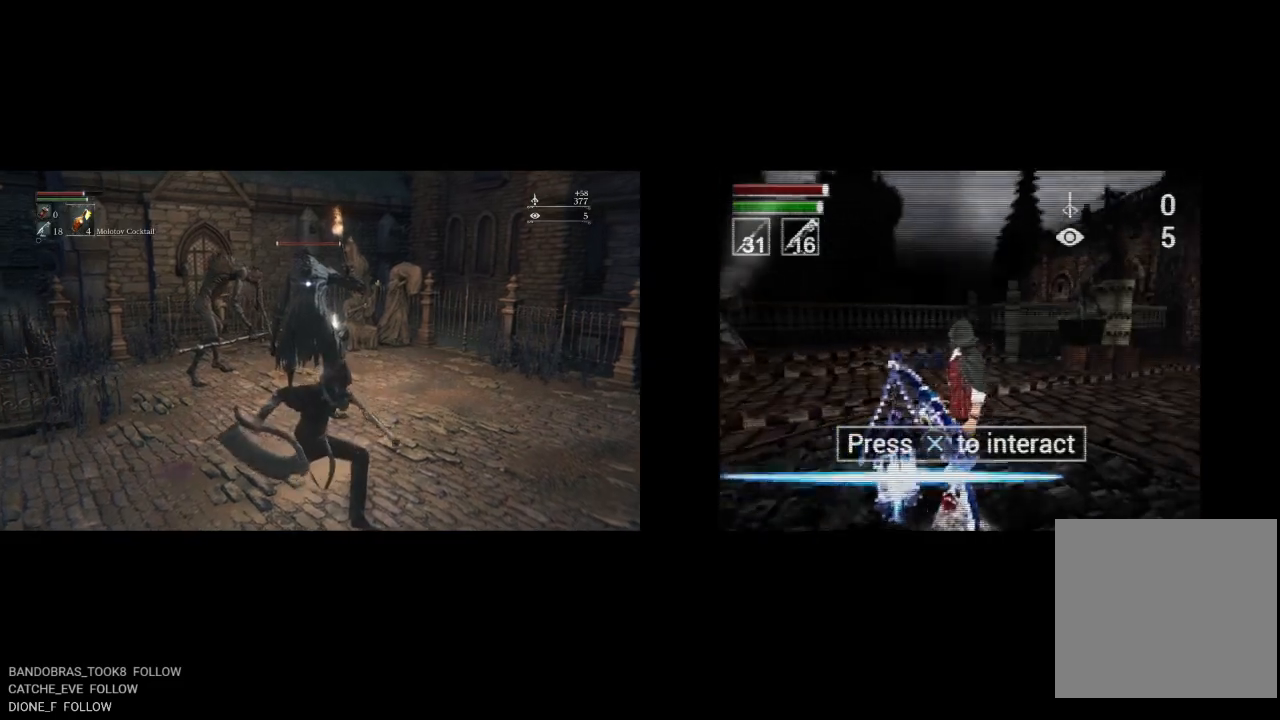
{"dt_ms": 500, "buttons": ["R2"], "left_stick": "center", "right_stick": "center", "events": []}
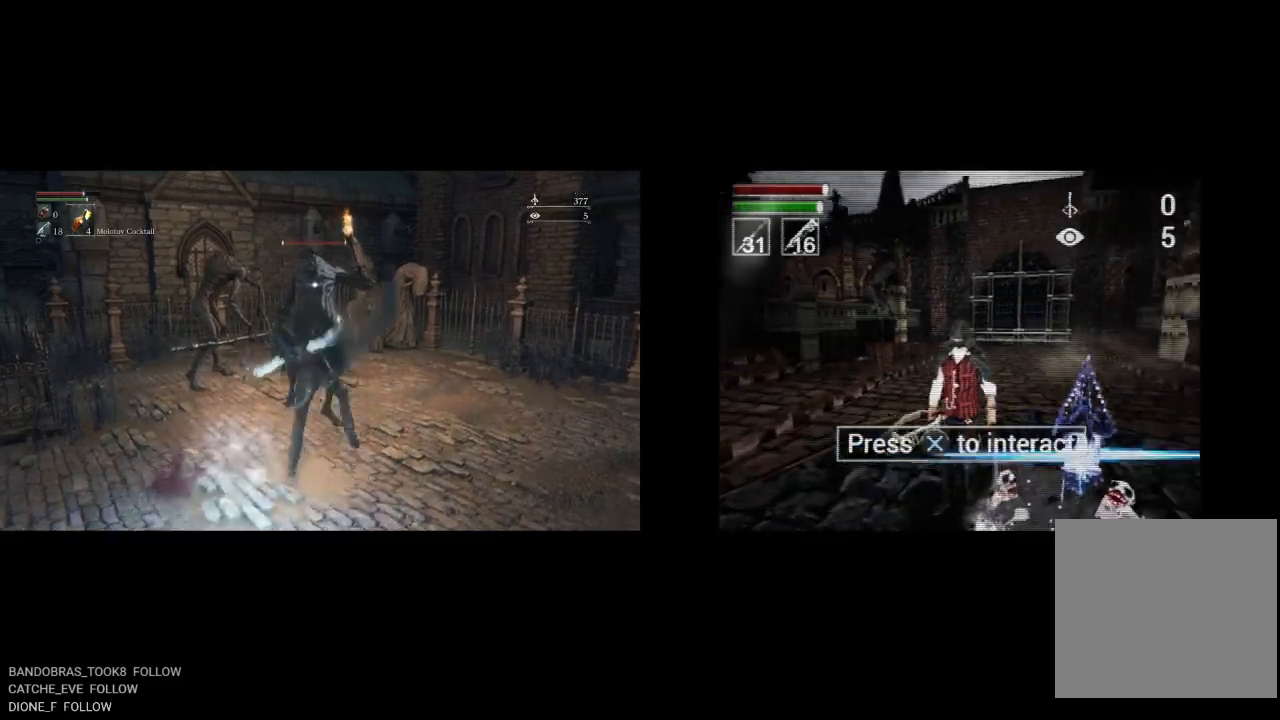
{"dt_ms": 500, "buttons": [], "left_stick": "up", "right_stick": "center", "events": [[83, "R2", "up"], [217, "left_stick", "up"]]}
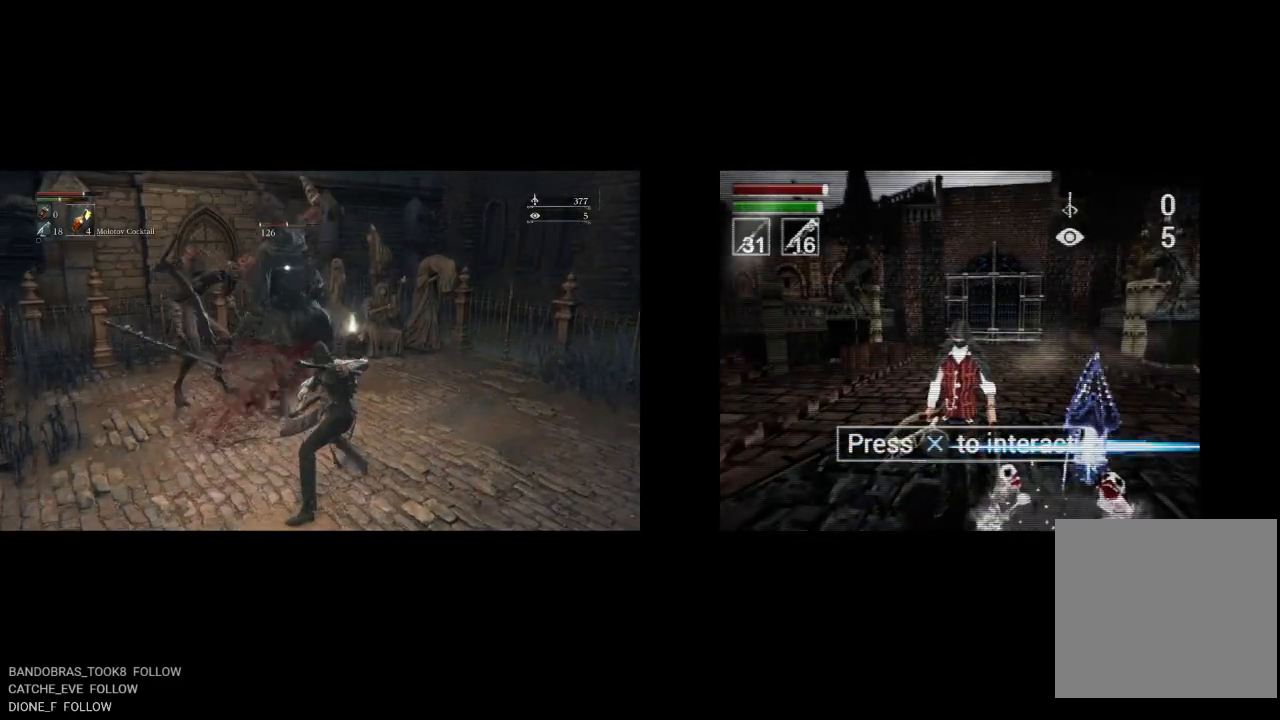
{"dt_ms": 500, "buttons": ["R1"], "left_stick": "up", "right_stick": "center", "events": [[417, "R1", "down"]]}